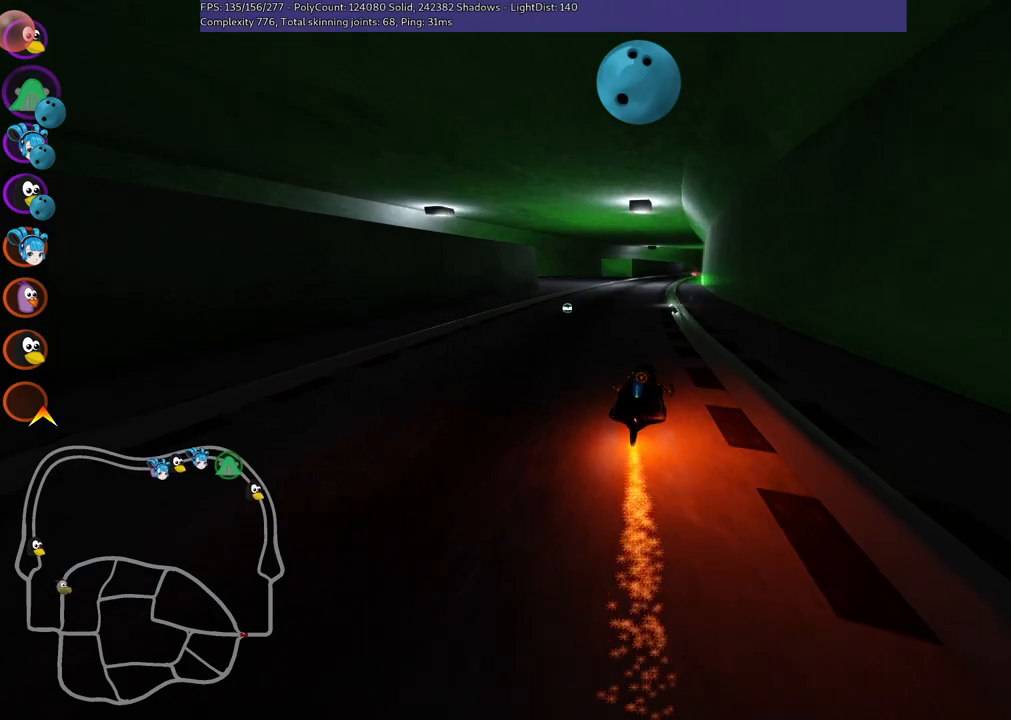
Gameplay with keyboard; each line is a JSON object with the keys held at the frame after it. "events" lists presses ("down") and releases ("up") of ".", "/", "alt_r", "b", "c", "comma", "ctrl_r", "d", "down", "f", "g", "h", "j", "k", "l", "left", "m", "n", "quote", "return", "right", "semicolon", "shift_r", "space", "super", "up" and "v" between this image and that frame as [ms after this image, input, new state], when the widget could be followed in between. No other keys are recorded. Mouse input is not recorded.
{"keys": ["right", "up"], "events": [[183, "left", "up"], [233, "right", "down"]]}
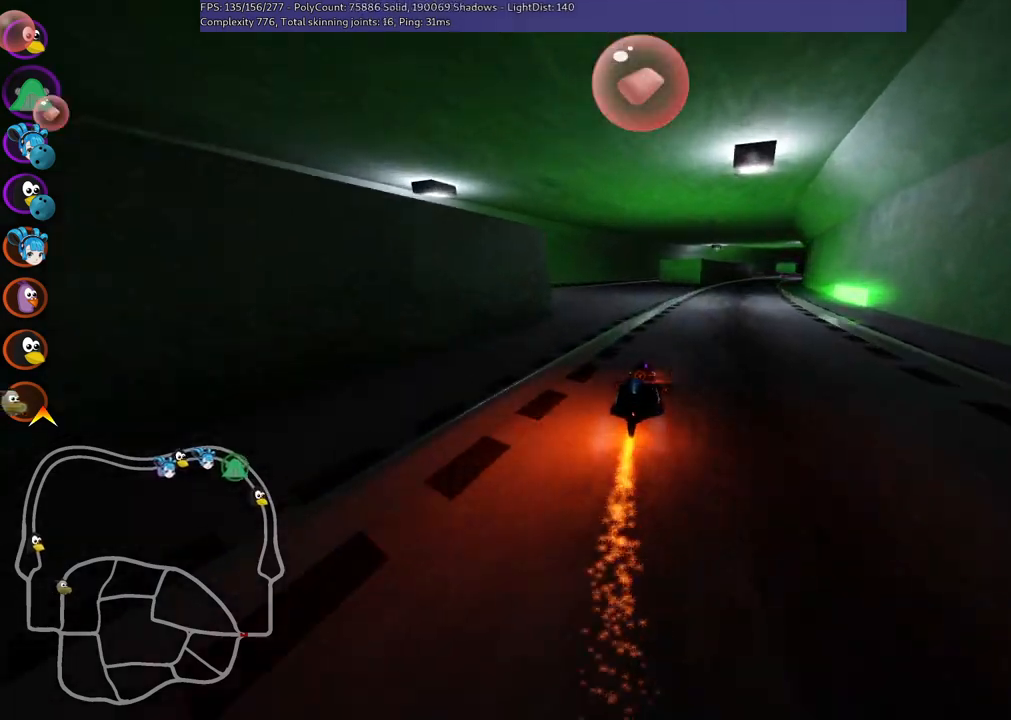
{"keys": ["right", "up"], "events": [[100, "right", "up"], [283, "left", "down"], [467, "left", "up"], [467, "right", "down"]]}
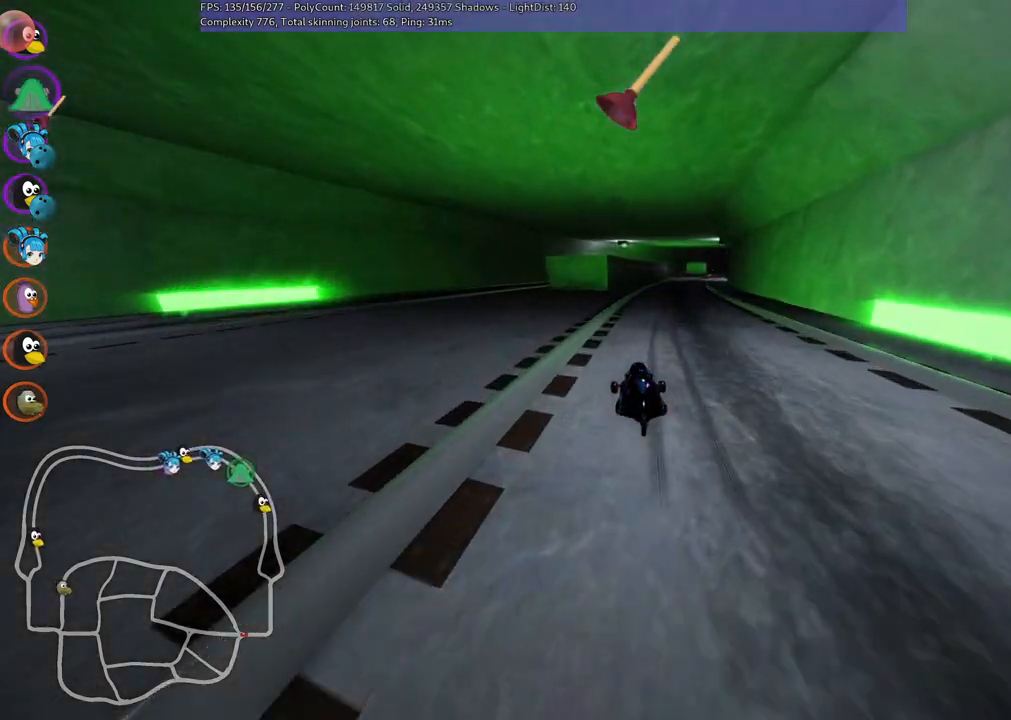
{"keys": ["left", "m", "space", "up"], "events": [[17, "m", "down"], [67, "left", "down"], [167, "right", "up"], [450, "space", "down"]]}
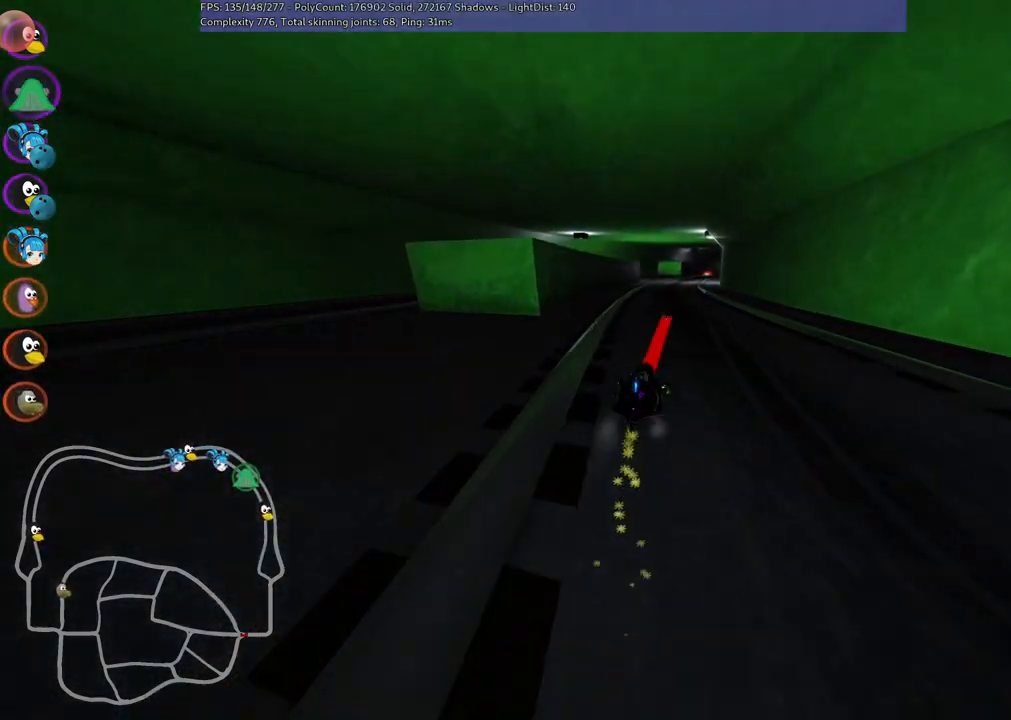
{"keys": ["left", "m", "up"], "events": [[117, "space", "up"]]}
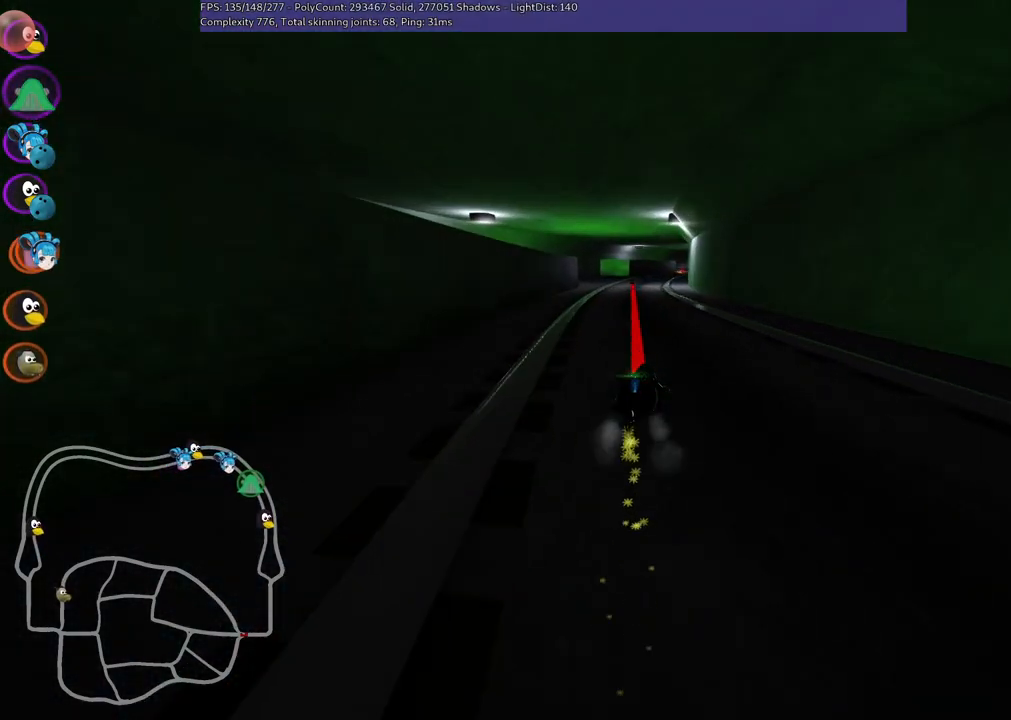
{"keys": ["up"], "events": [[400, "m", "up"], [467, "left", "up"]]}
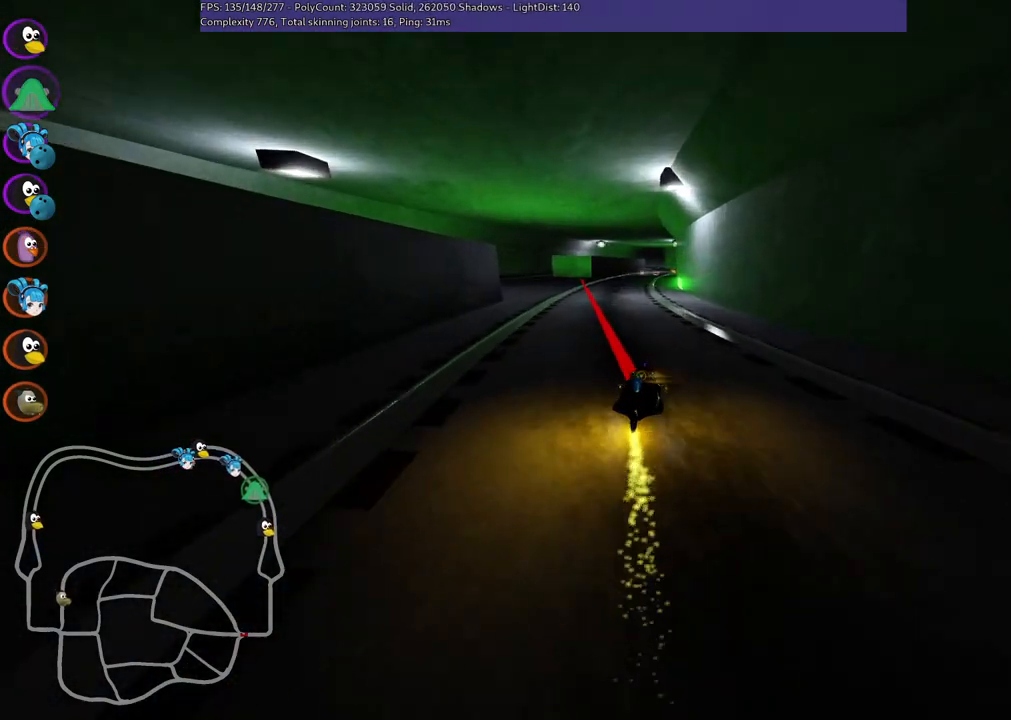
{"keys": ["left", "up"], "events": [[350, "left", "down"]]}
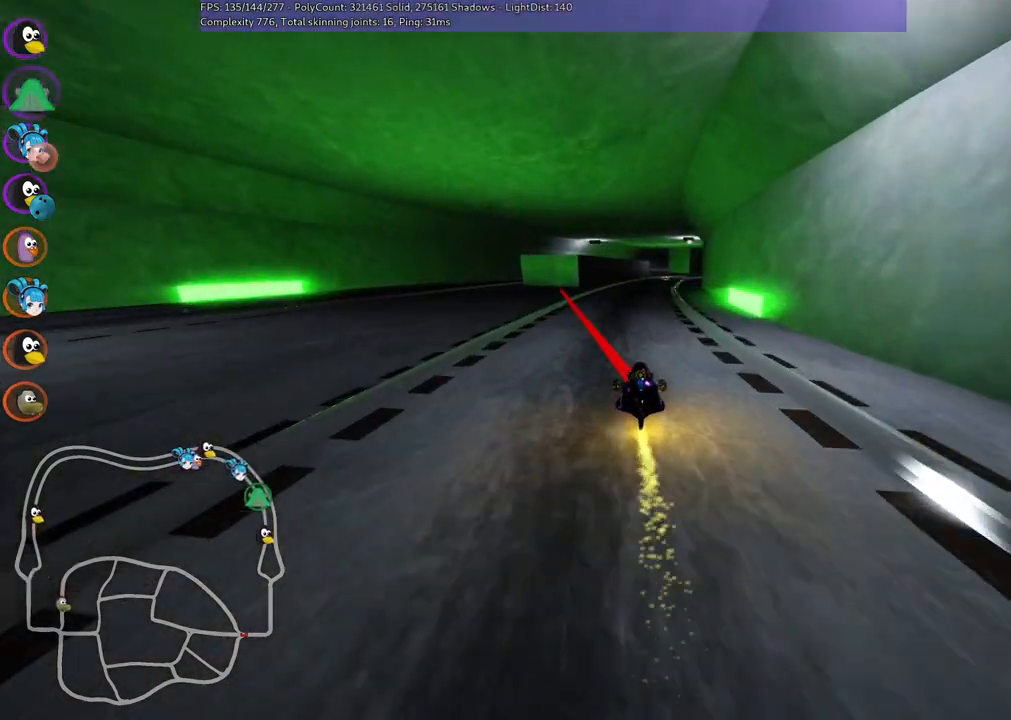
{"keys": ["left", "m", "up"], "events": [[67, "left", "up"], [117, "m", "down"], [117, "right", "down"], [217, "left", "down"], [300, "right", "up"]]}
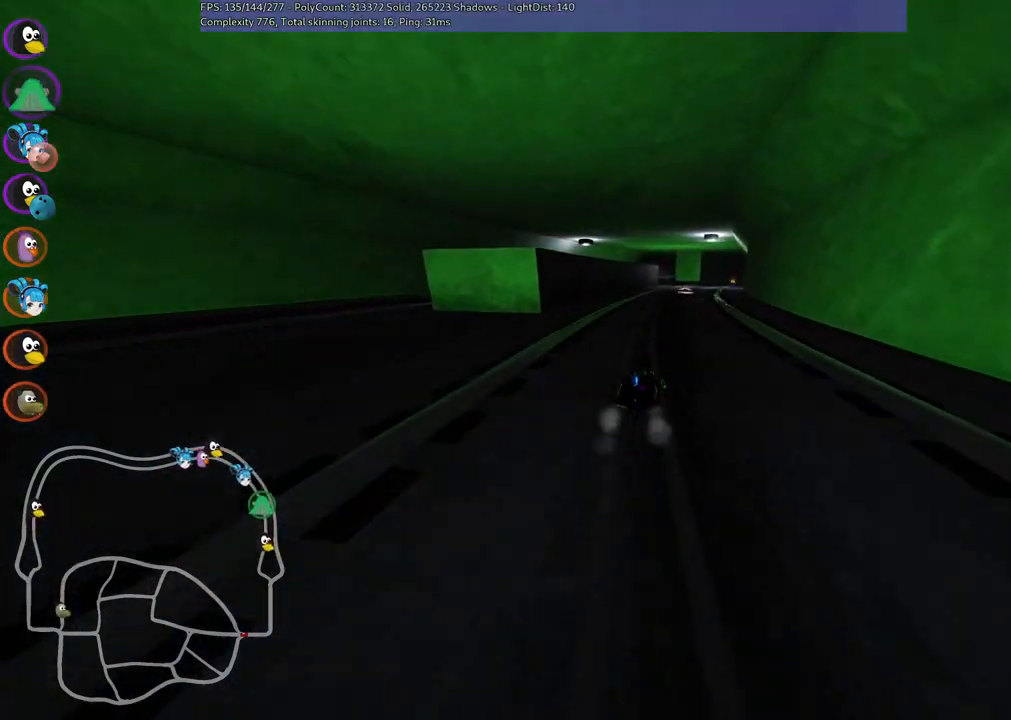
{"keys": ["left", "m", "up"], "events": []}
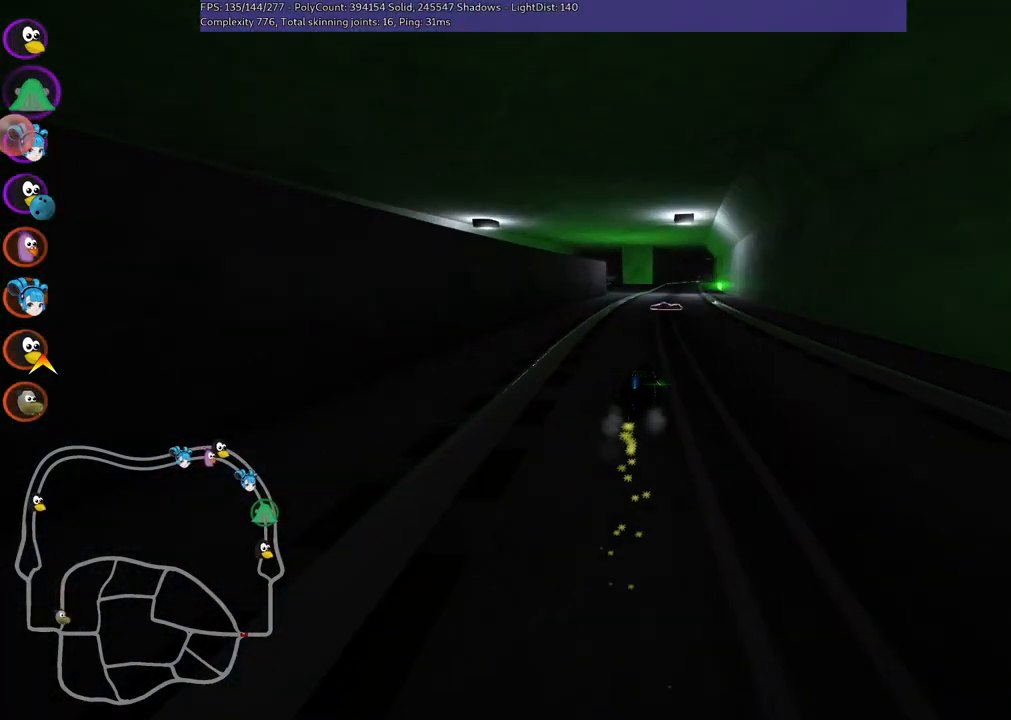
{"keys": ["left", "m", "right", "up"], "events": [[483, "right", "down"]]}
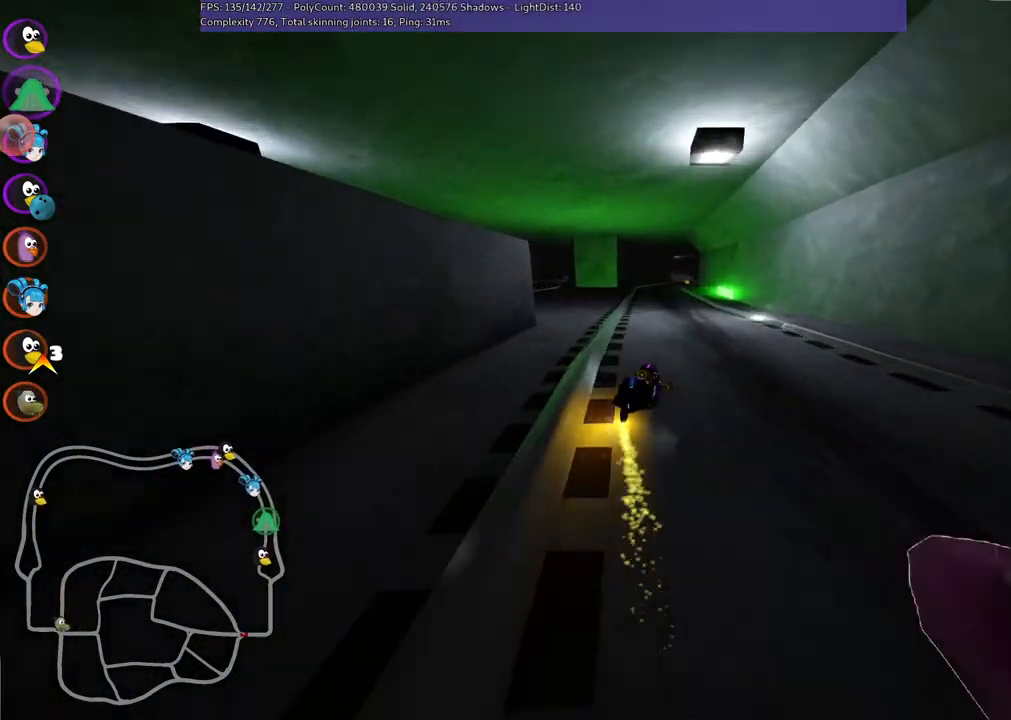
{"keys": ["left", "m", "up"], "events": [[67, "right", "up"]]}
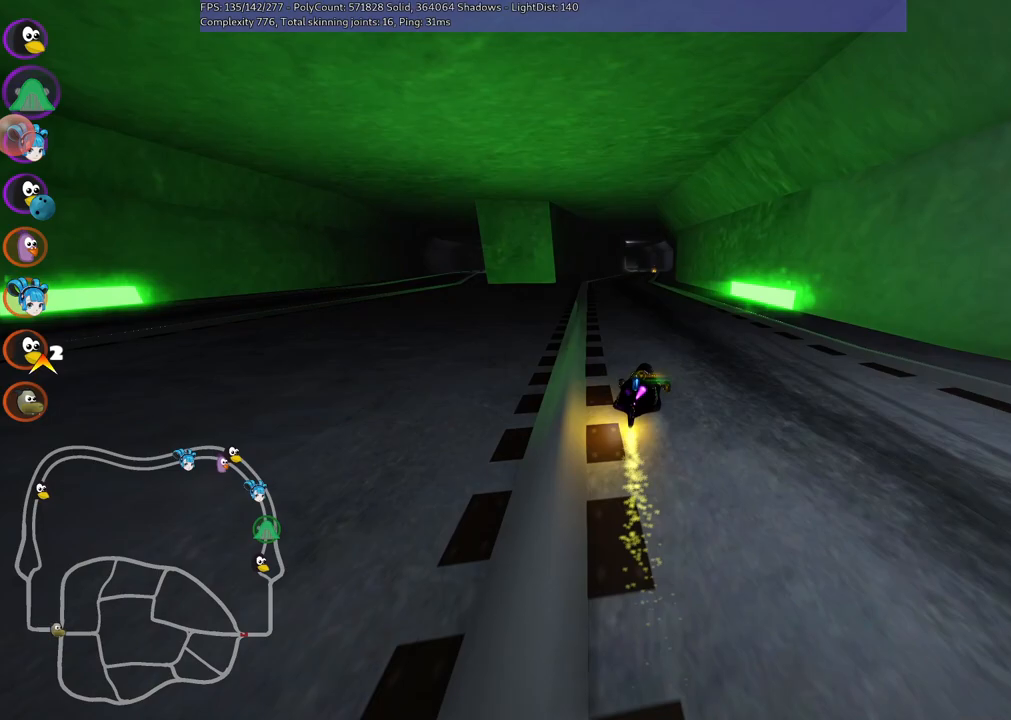
{"keys": ["left", "m", "up"], "events": []}
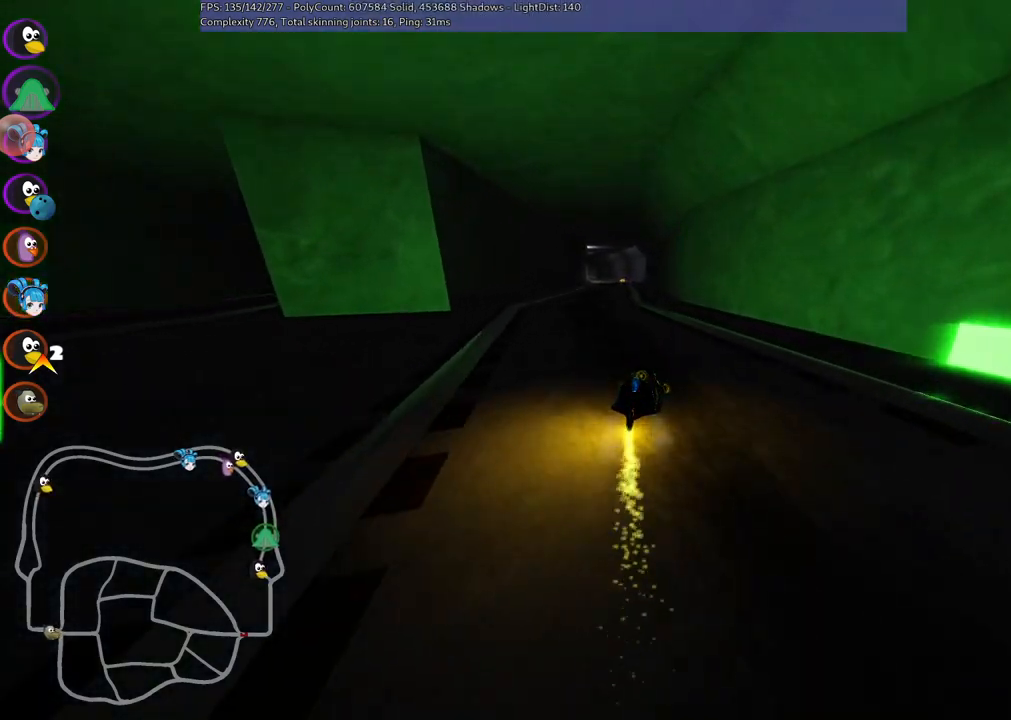
{"keys": ["left", "m", "up"], "events": []}
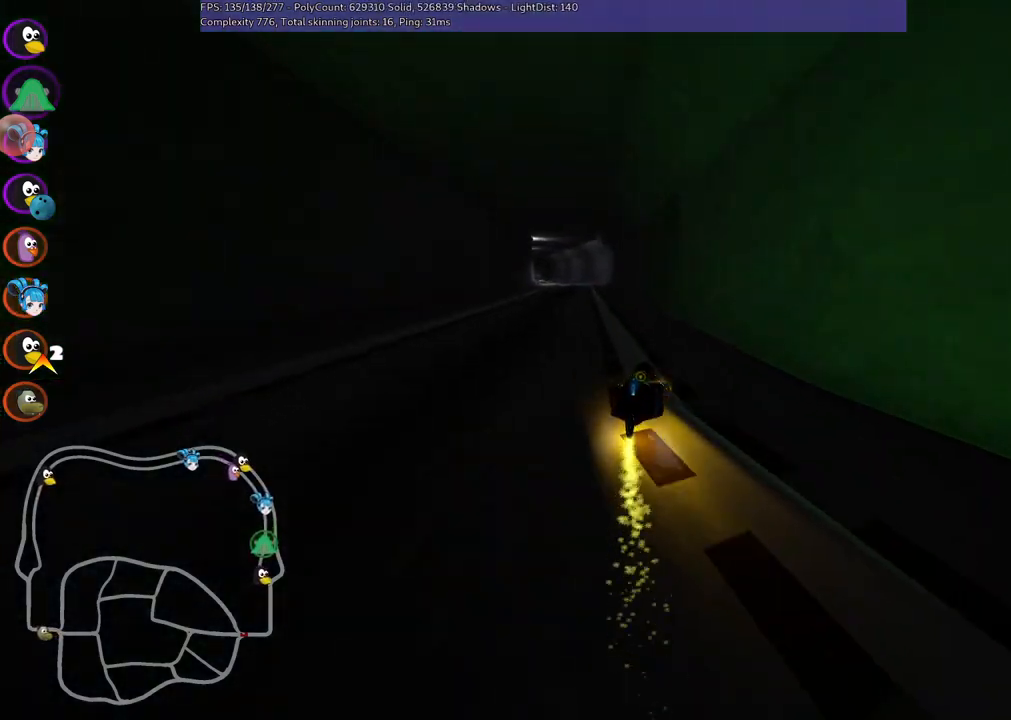
{"keys": ["left", "up"], "events": [[333, "m", "up"]]}
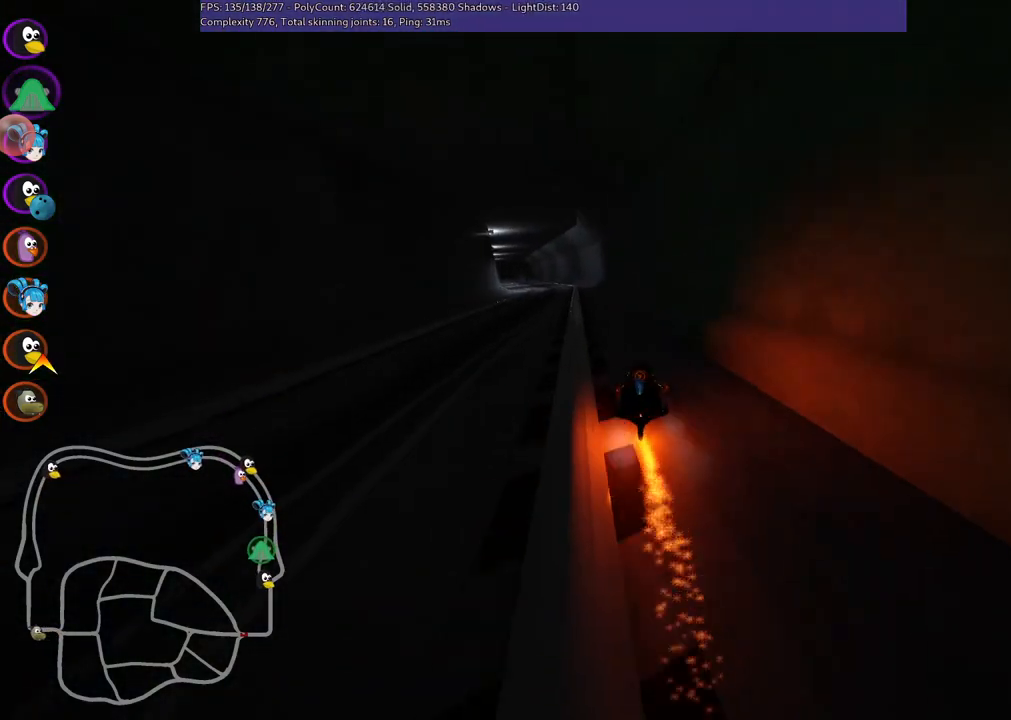
{"keys": ["left", "up"], "events": [[267, "left", "up"], [450, "left", "down"]]}
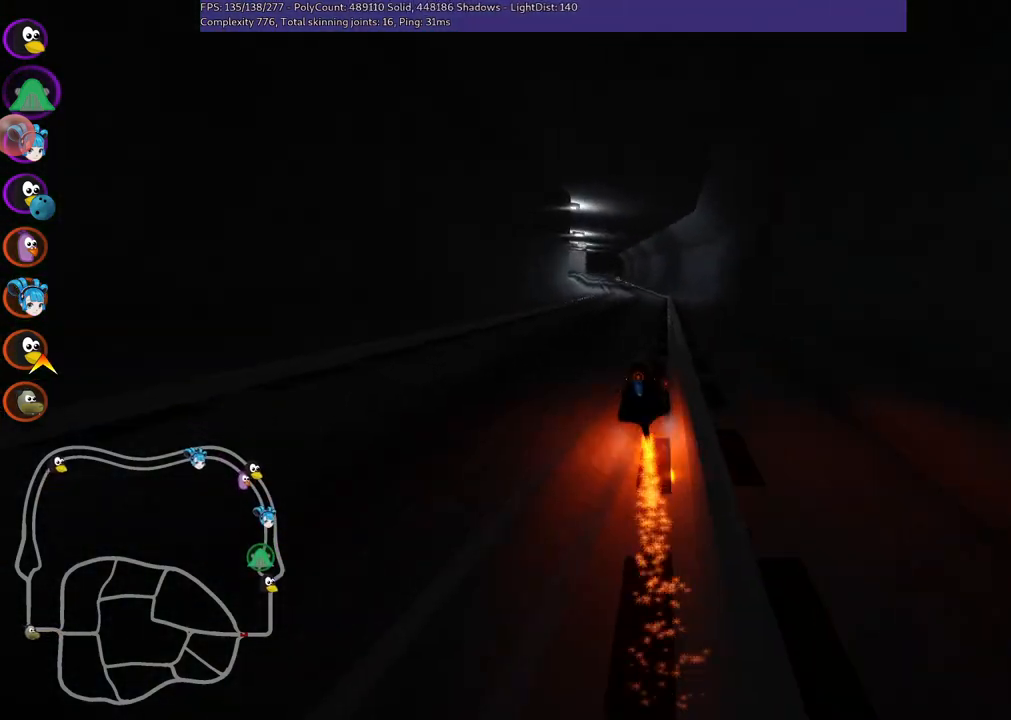
{"keys": ["right", "up"], "events": [[100, "left", "up"], [317, "right", "down"]]}
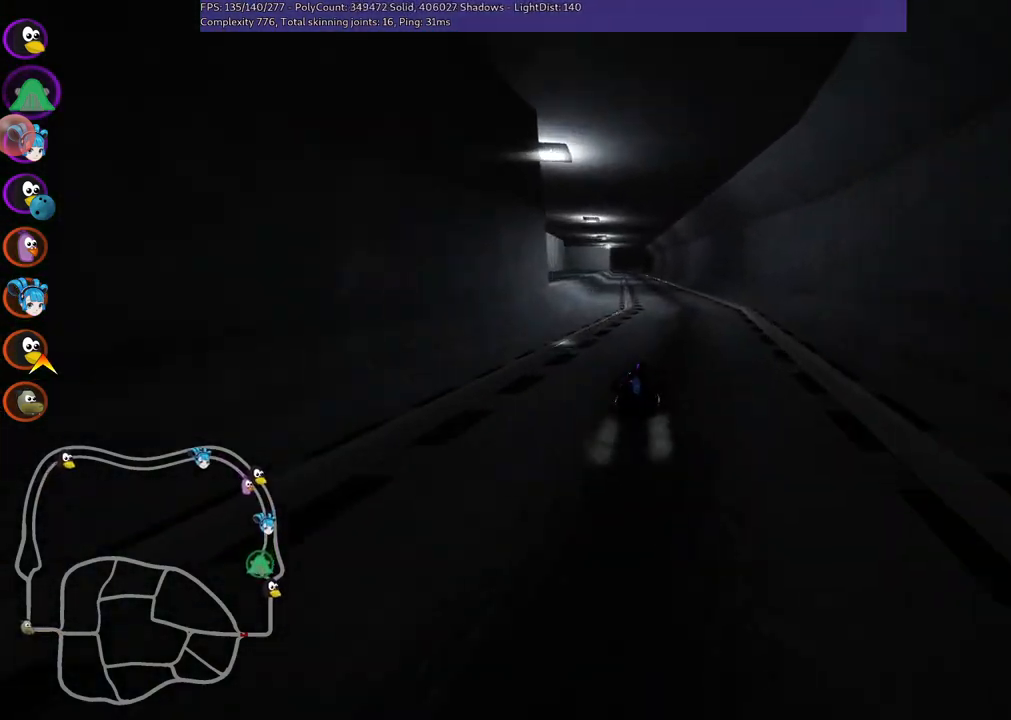
{"keys": ["m", "right", "up"], "events": [[17, "right", "up"], [50, "left", "down"], [100, "m", "down"], [150, "right", "down"], [183, "left", "up"]]}
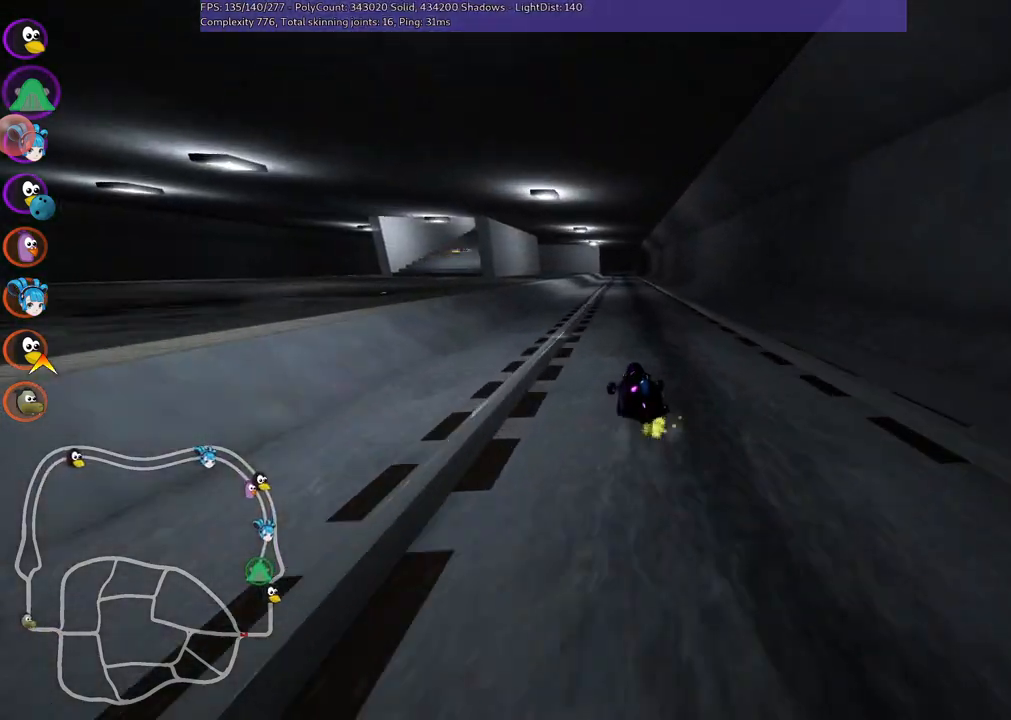
{"keys": ["m", "right", "up"], "events": []}
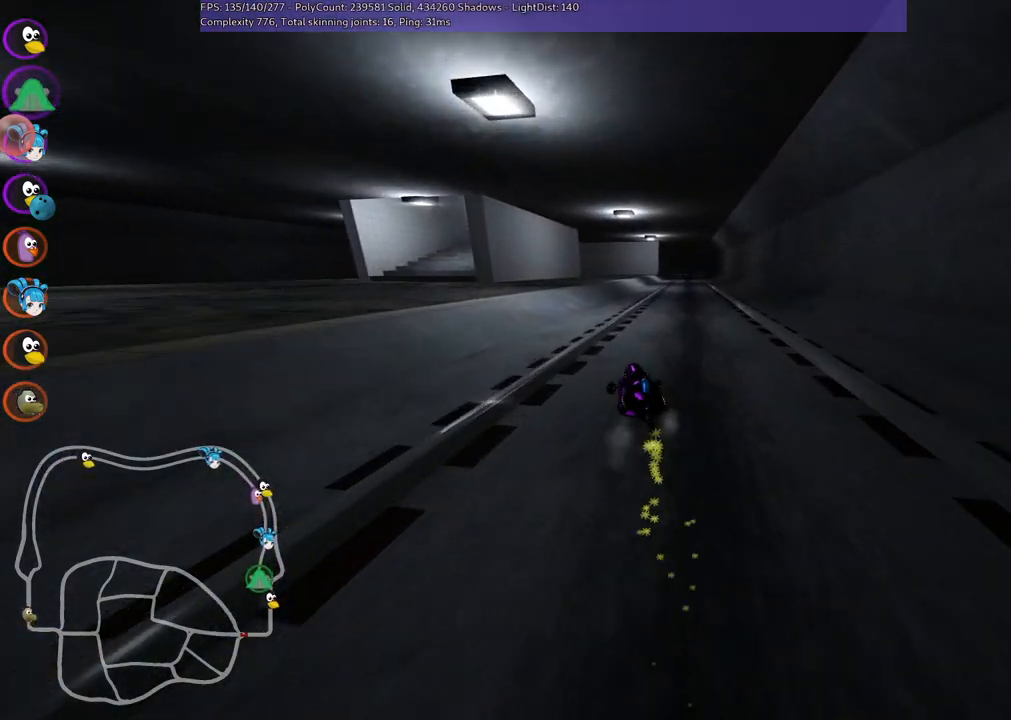
{"keys": ["up"], "events": [[133, "m", "up"], [317, "right", "up"]]}
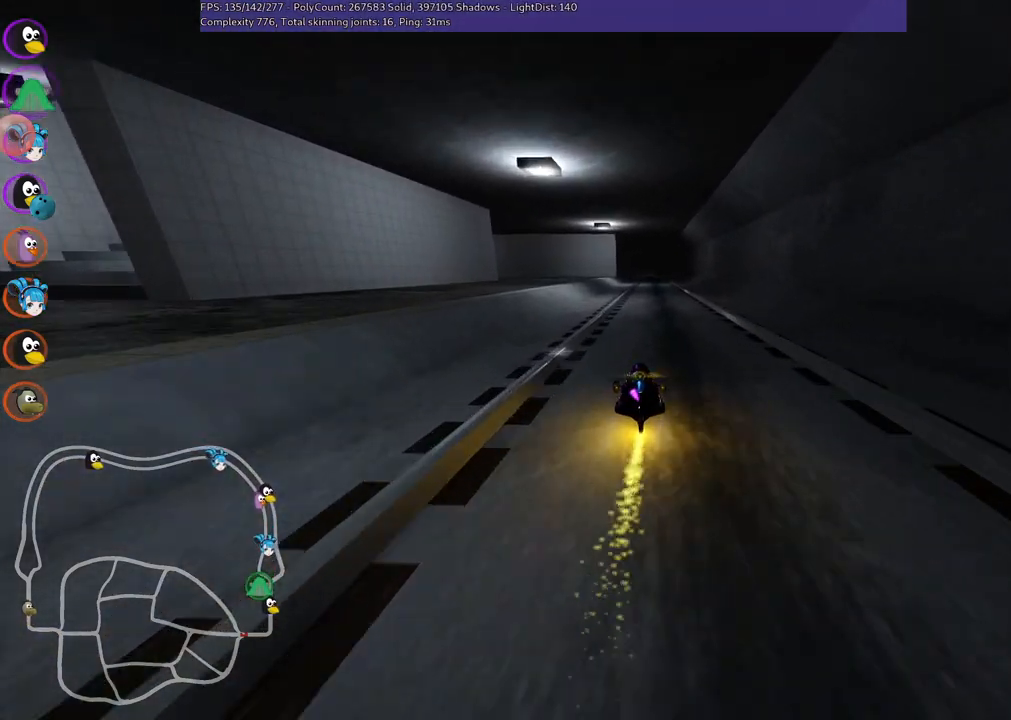
{"keys": ["left", "m", "up"], "events": [[417, "left", "down"], [417, "m", "down"]]}
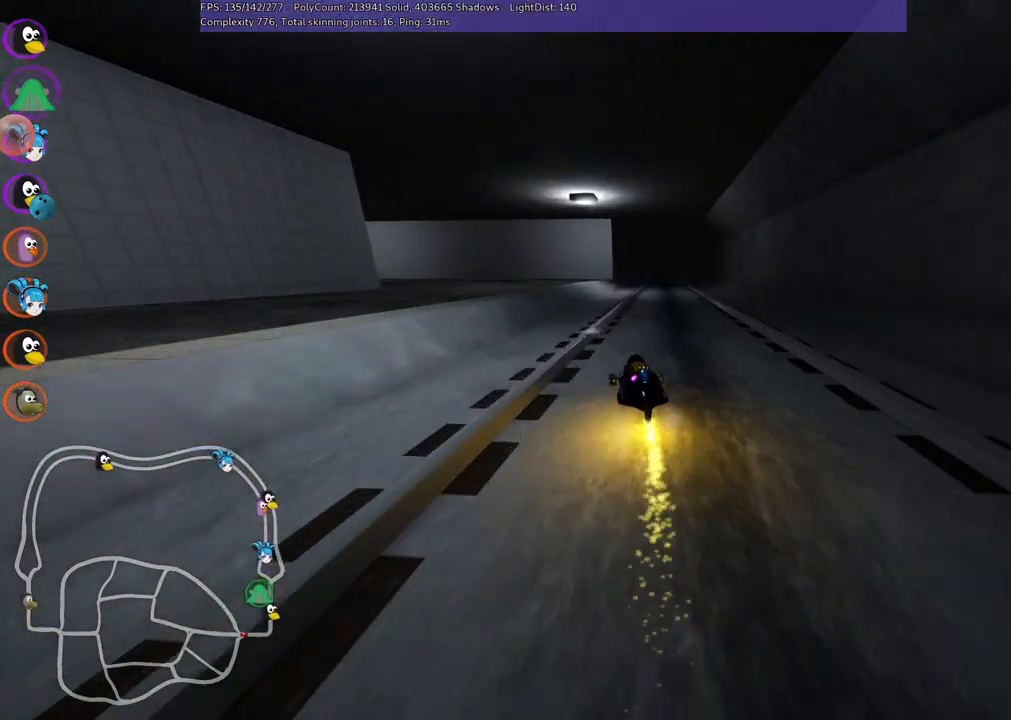
{"keys": [], "events": [[67, "left", "up"], [67, "m", "up"], [167, "up", "up"], [300, "h", "down"], [433, "h", "up"]]}
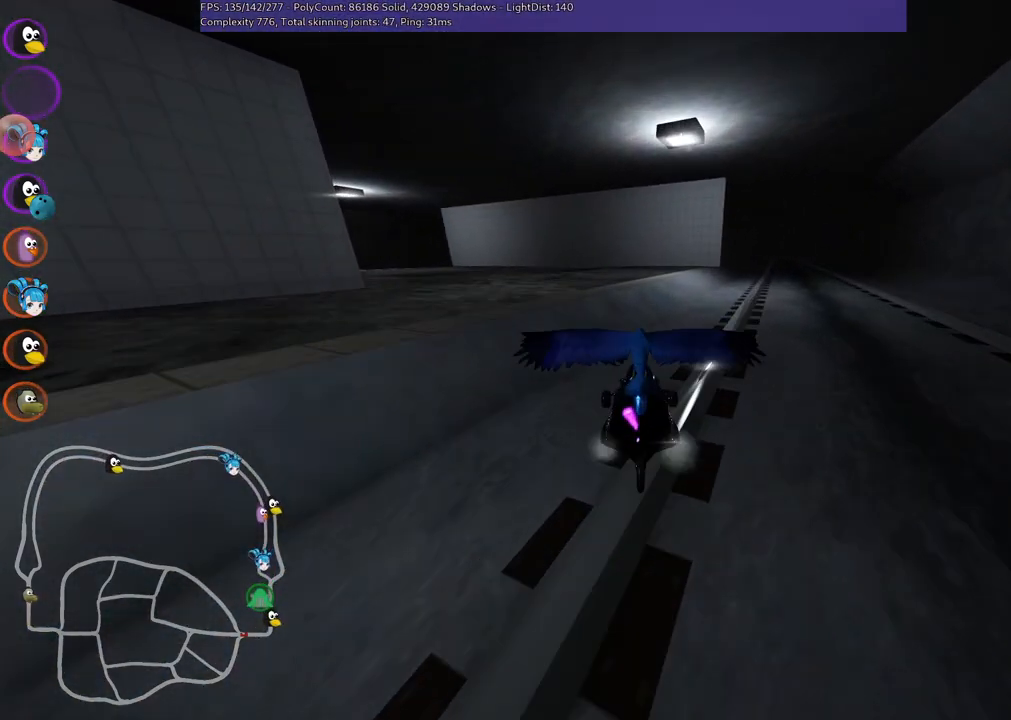
{"keys": ["up"], "events": [[33, "up", "down"]]}
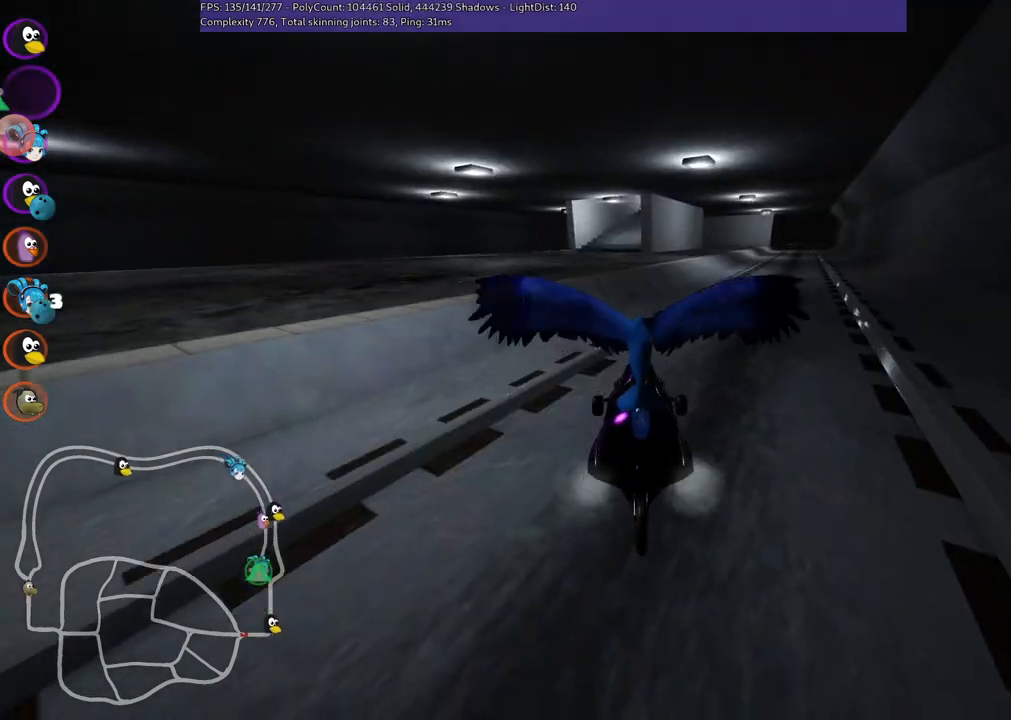
{"keys": ["up"], "events": [[167, "left", "down"], [417, "left", "up"]]}
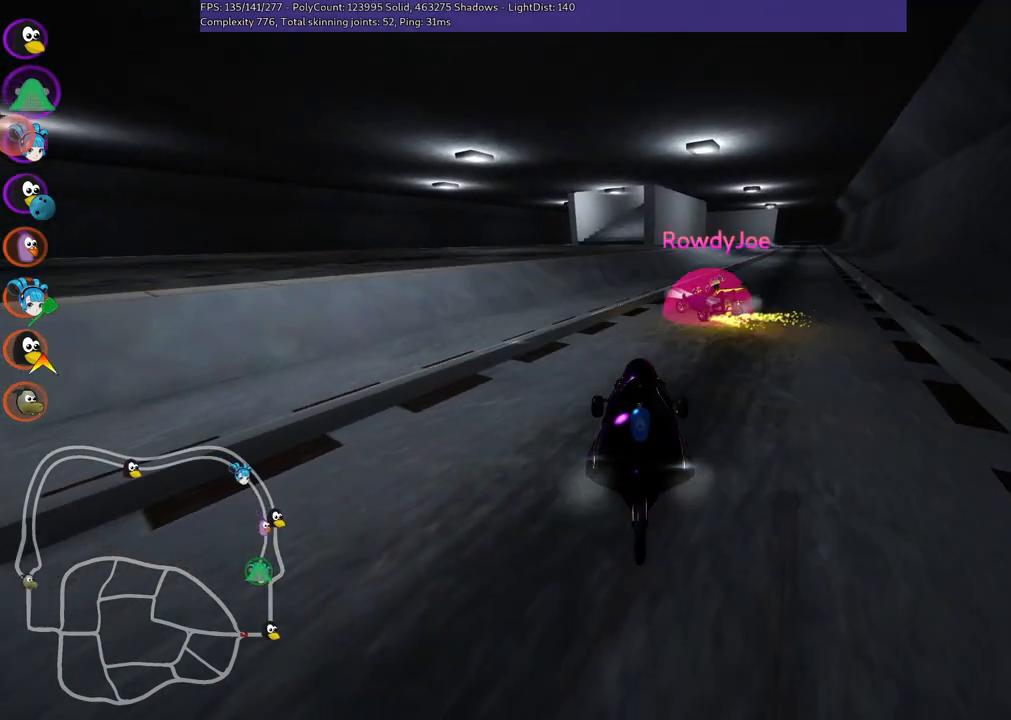
{"keys": ["up"], "events": []}
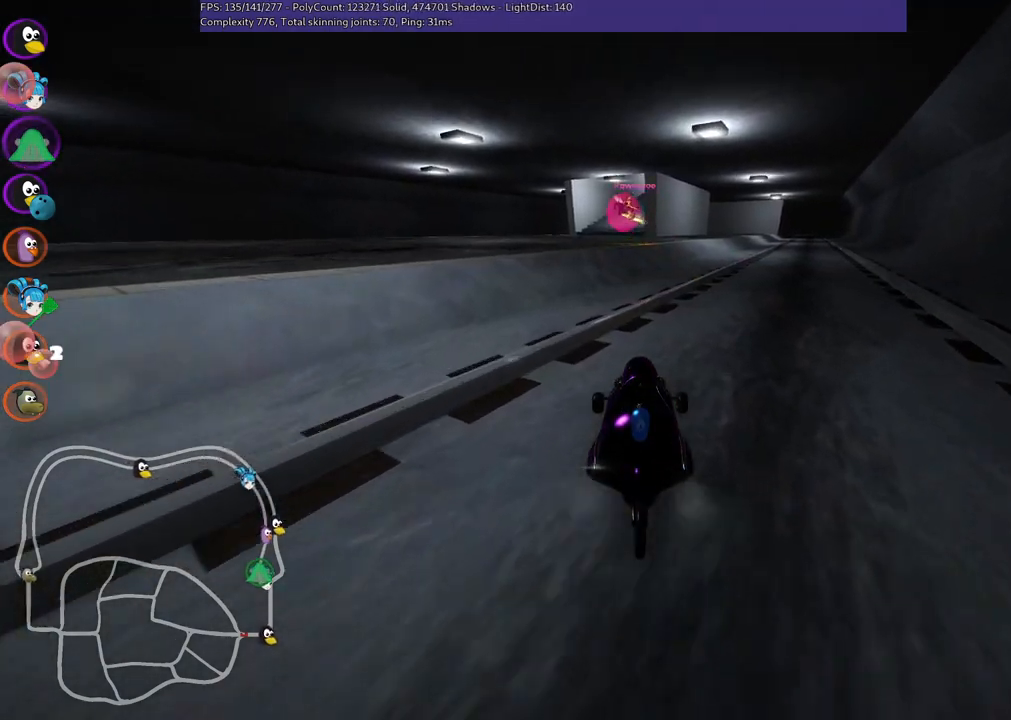
{"keys": ["left", "up"], "events": [[467, "left", "down"]]}
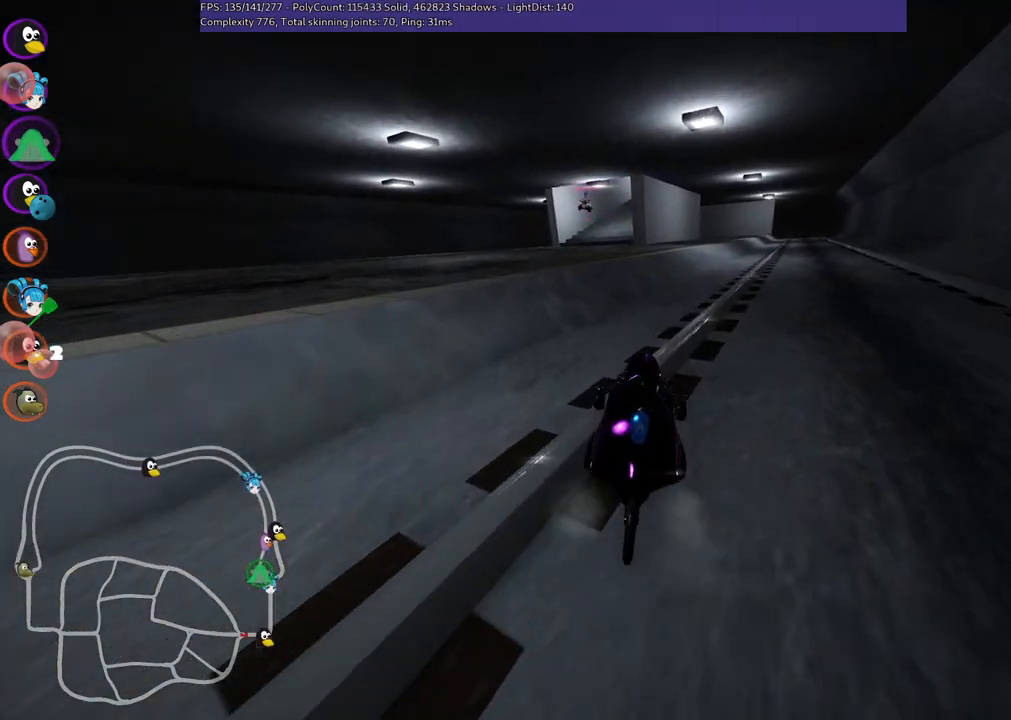
{"keys": ["up"], "events": [[400, "left", "up"]]}
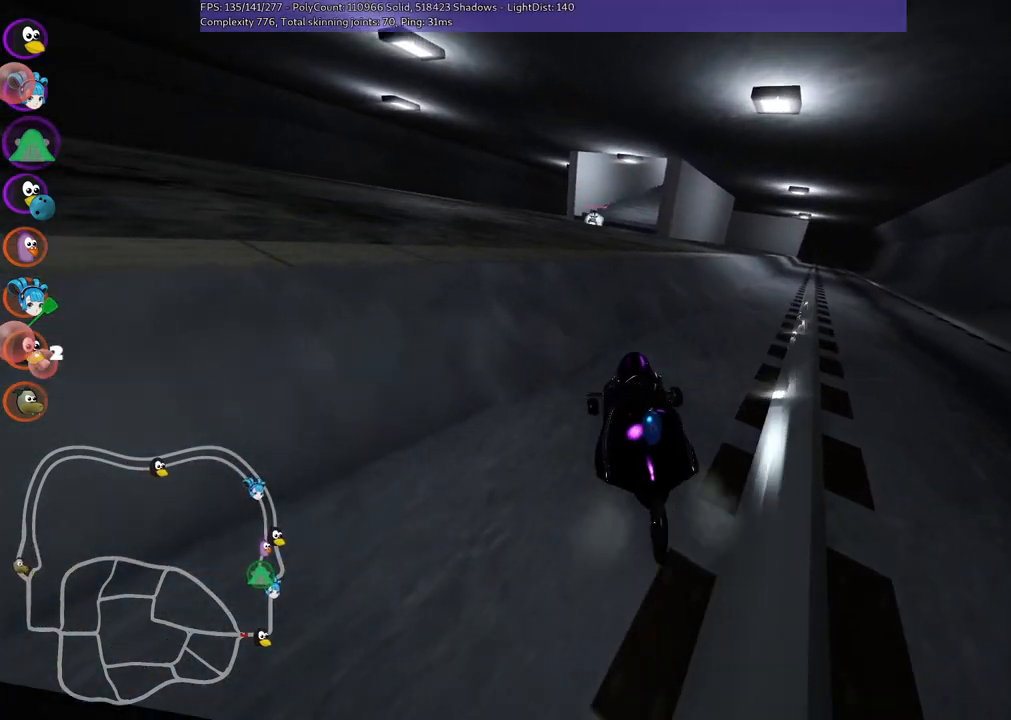
{"keys": ["up"], "events": []}
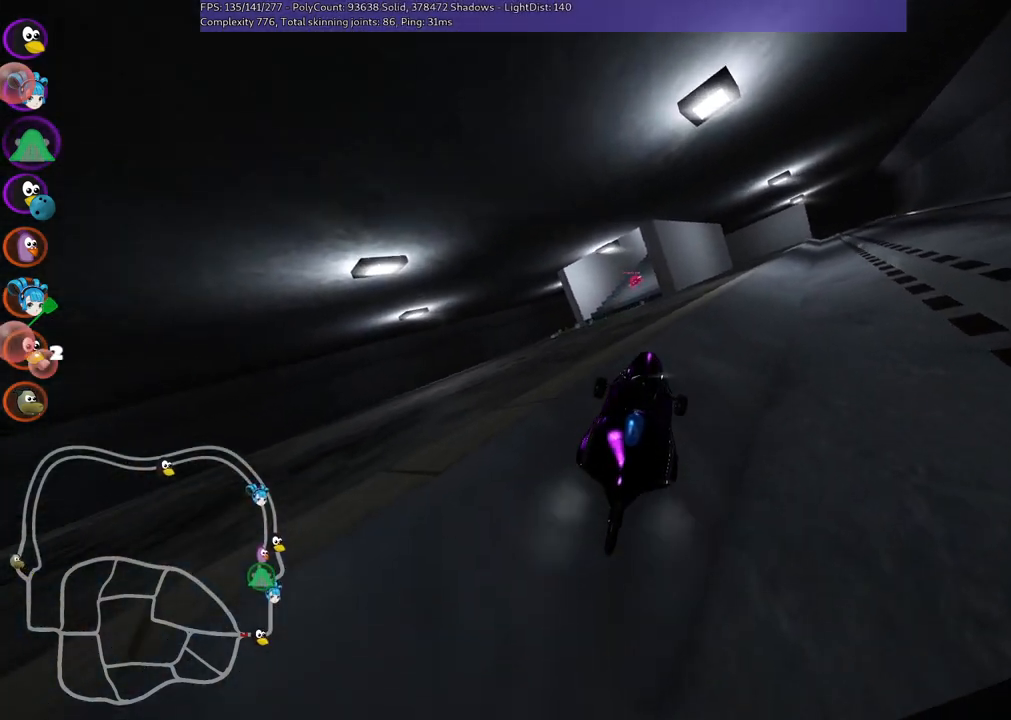
{"keys": ["left", "m", "up"], "events": [[200, "left", "down"], [250, "m", "down"]]}
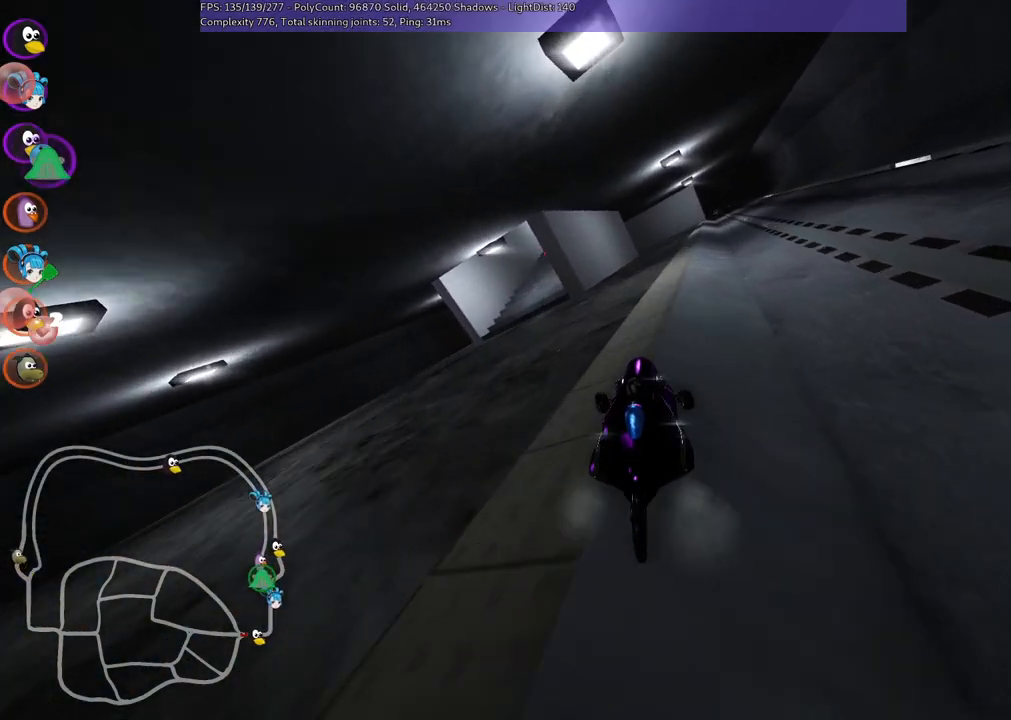
{"keys": ["left", "up"], "events": [[167, "m", "up"]]}
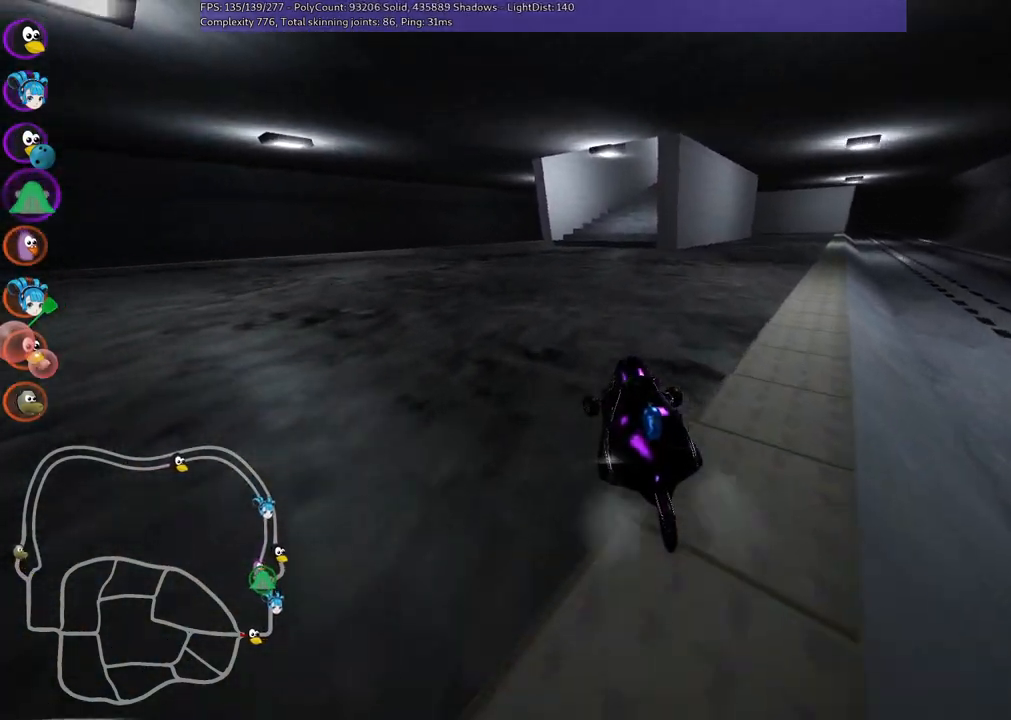
{"keys": ["left", "m", "up"], "events": [[133, "left", "up"], [283, "m", "down"], [283, "right", "down"], [417, "left", "down"], [467, "right", "up"]]}
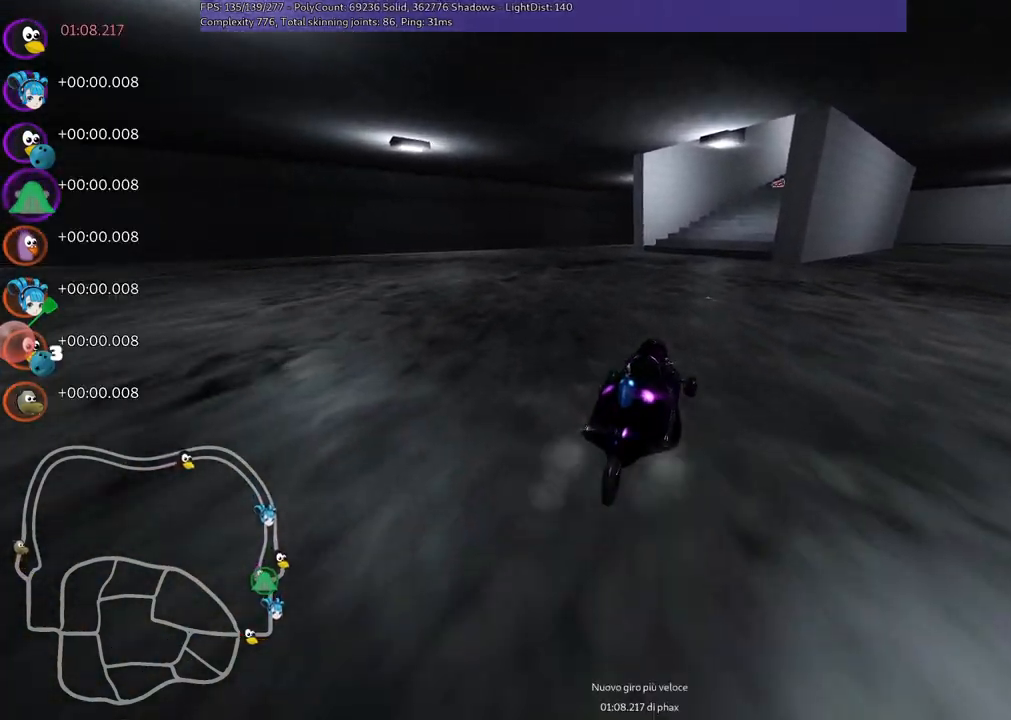
{"keys": ["left", "m", "up"], "events": [[100, "right", "down"], [200, "right", "up"]]}